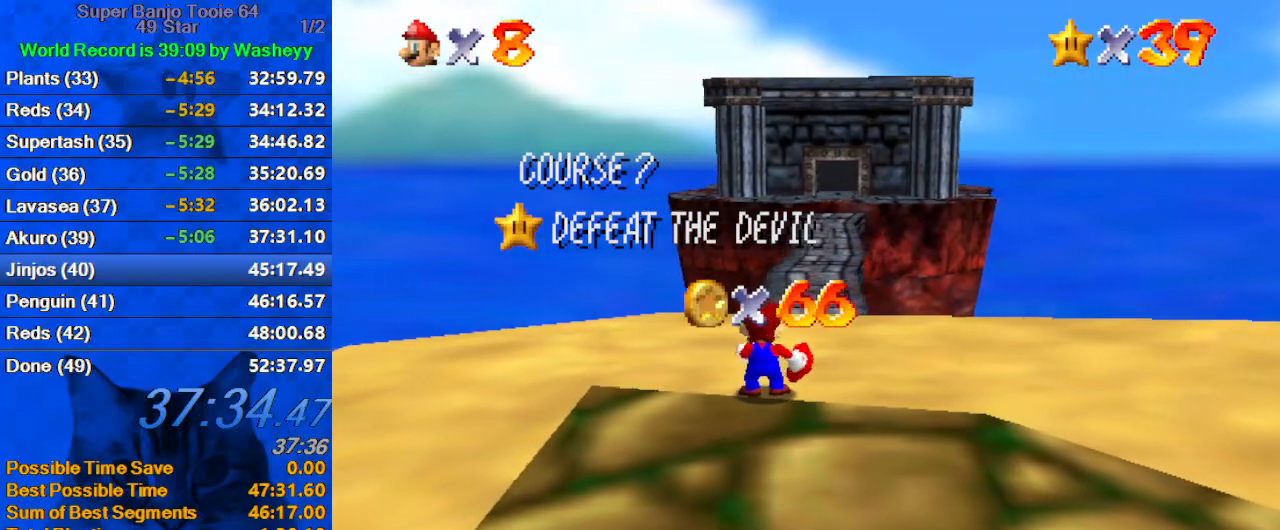
Gameplay with keyboard; each line is a JSON object with the keys held at the frame after it. "events" lists presses ("down") and releases ("up") of "a", "c", "ctrl", "d", "down", "left", "return", "right", "s", "shift", "up", "w", "x" and "y" between this image and that frame as [ms after this image, input, new state], when the widget could be followed in between. No other keys are recorded. Mouse input is not recorded.
{"keys": ["shift", "up"], "events": [[234, "shift", "down"], [367, "shift", "up"], [434, "shift", "down"]]}
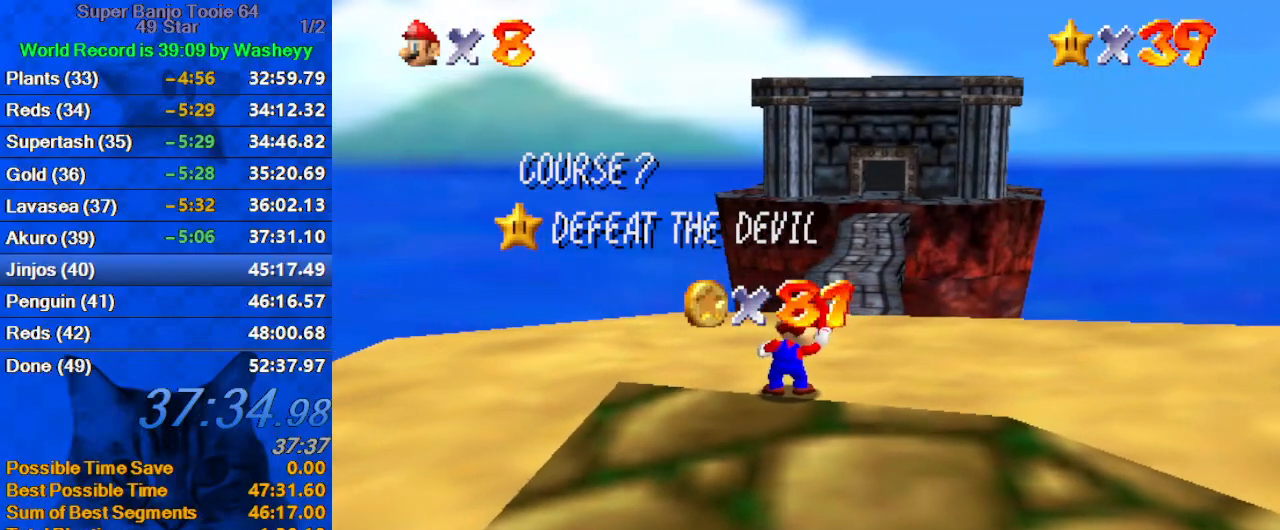
{"keys": ["shift", "up"], "events": [[67, "shift", "up"], [167, "shift", "down"], [200, "shift", "up"], [300, "shift", "down"], [367, "shift", "up"], [467, "shift", "down"]]}
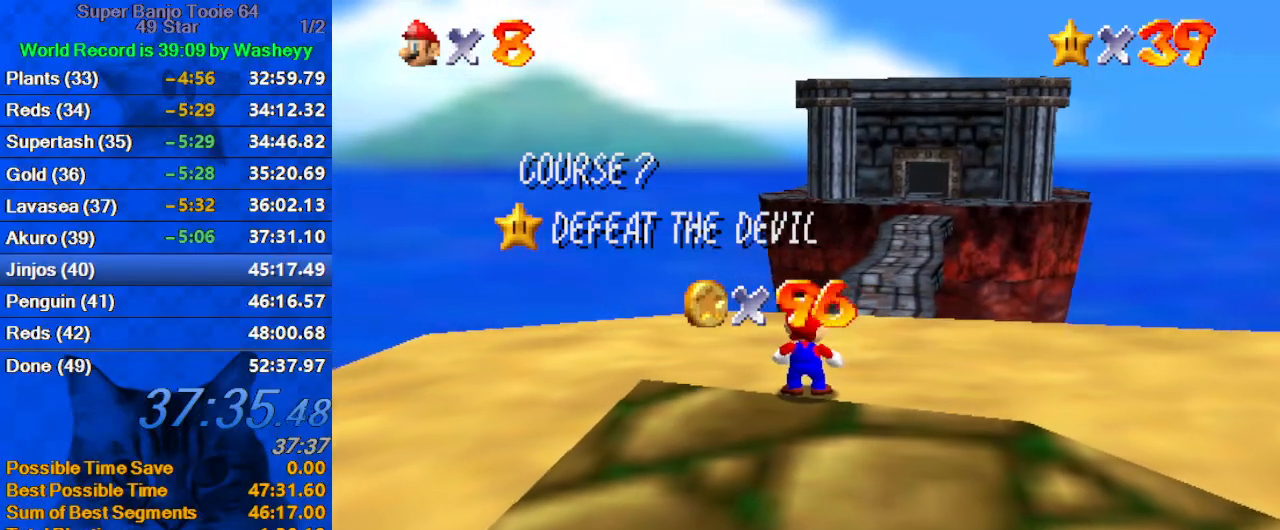
{"keys": ["up"], "events": [[67, "shift", "up"], [134, "shift", "down"], [267, "shift", "up"]]}
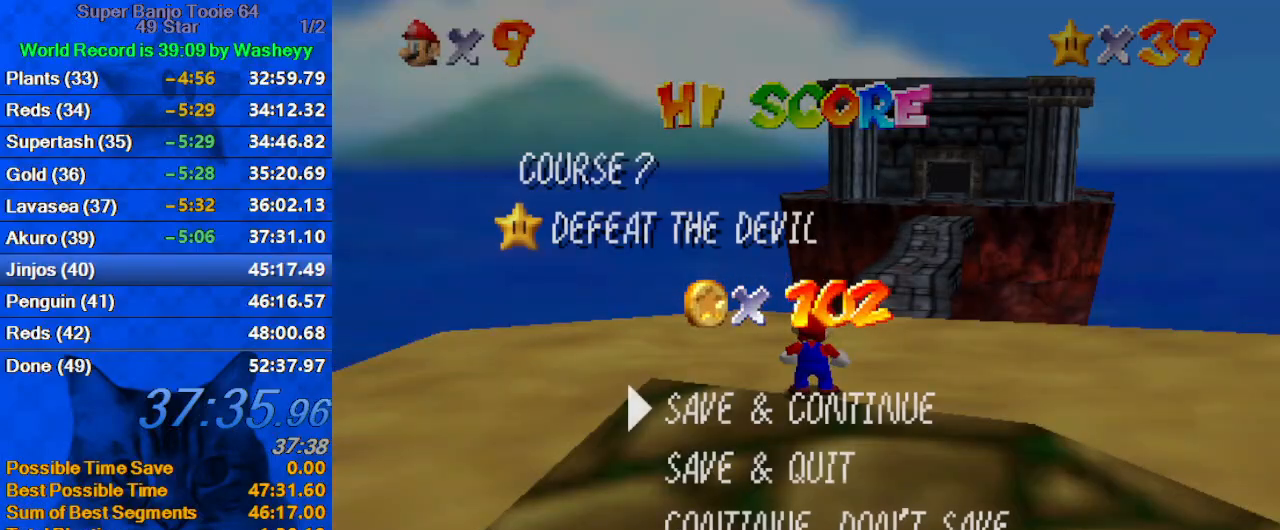
{"keys": ["up", "y"], "events": [[134, "shift", "down"], [334, "shift", "up"], [467, "right", "down"], [500, "right", "up"], [500, "y", "down"]]}
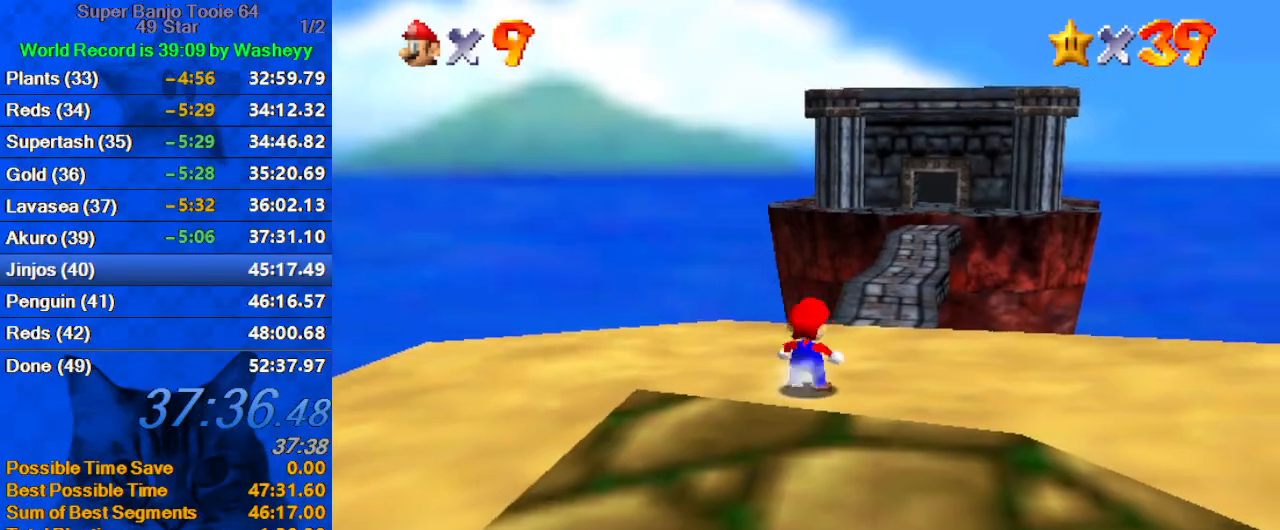
{"keys": ["shift", "up", "y"], "events": [[67, "shift", "down"]]}
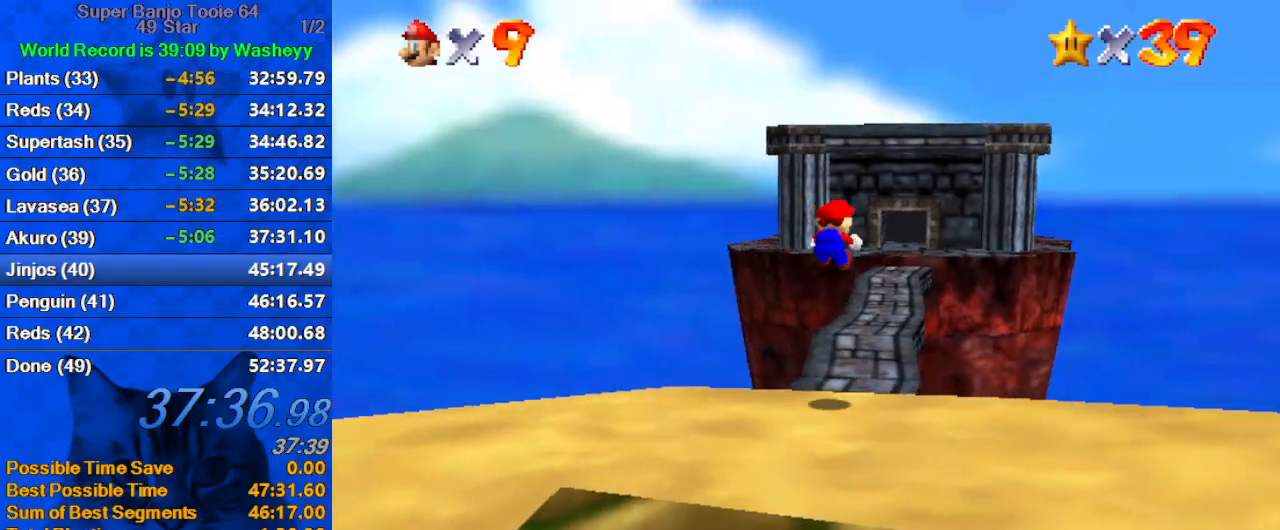
{"keys": ["left", "up"], "events": [[100, "shift", "up"], [167, "y", "up"], [367, "left", "down"], [367, "w", "down"], [434, "w", "up"]]}
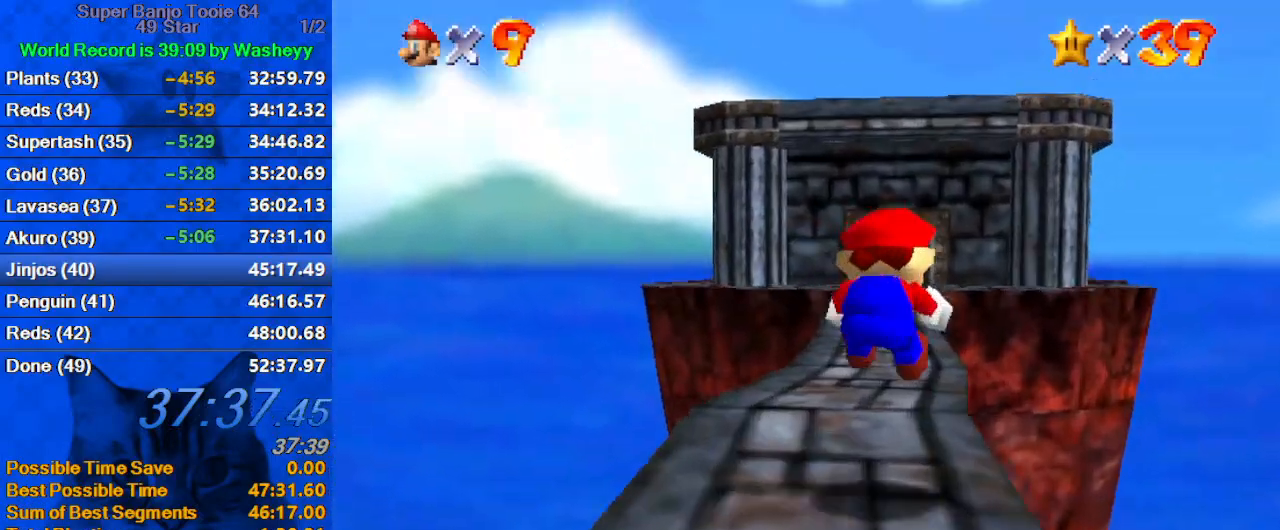
{"keys": ["ctrl", "shift", "up"], "events": [[34, "s", "down"], [167, "left", "up"], [167, "s", "up"], [367, "shift", "down"], [400, "ctrl", "down"]]}
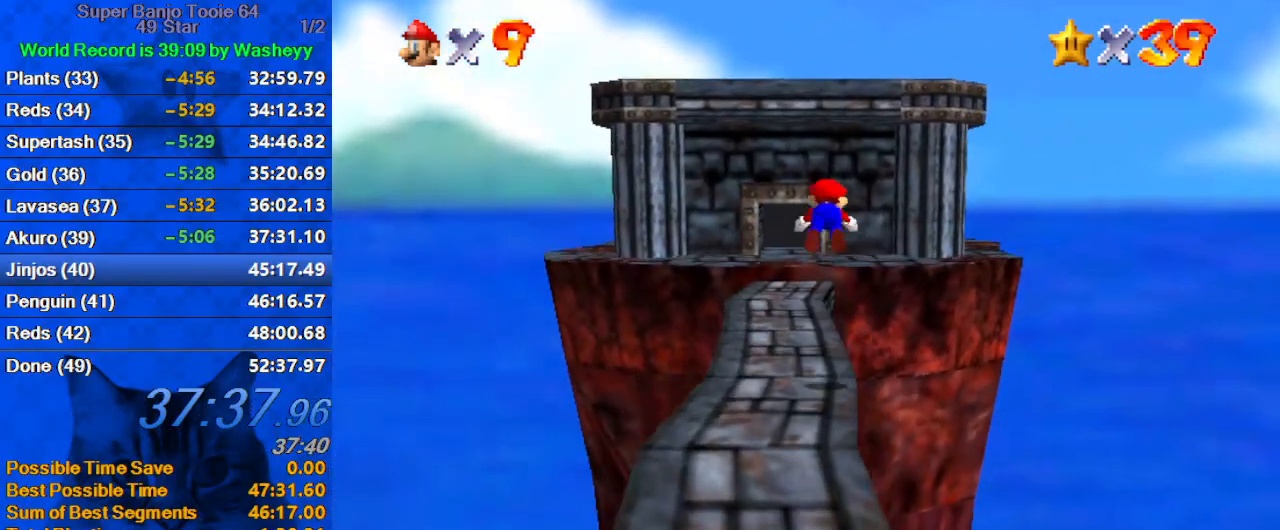
{"keys": ["up"], "events": [[134, "ctrl", "up"], [134, "shift", "up"], [367, "w", "down"], [467, "w", "up"]]}
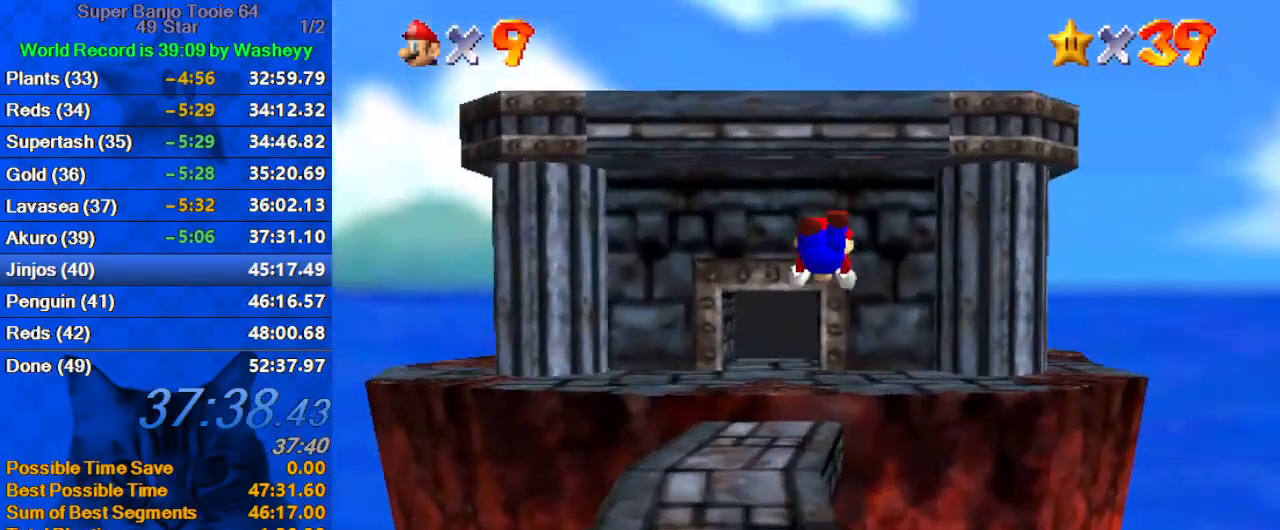
{"keys": ["up"], "events": [[34, "left", "down"], [67, "s", "down"], [167, "s", "up"], [200, "left", "up"], [300, "ctrl", "down"], [300, "shift", "down"], [434, "shift", "up"], [467, "ctrl", "up"]]}
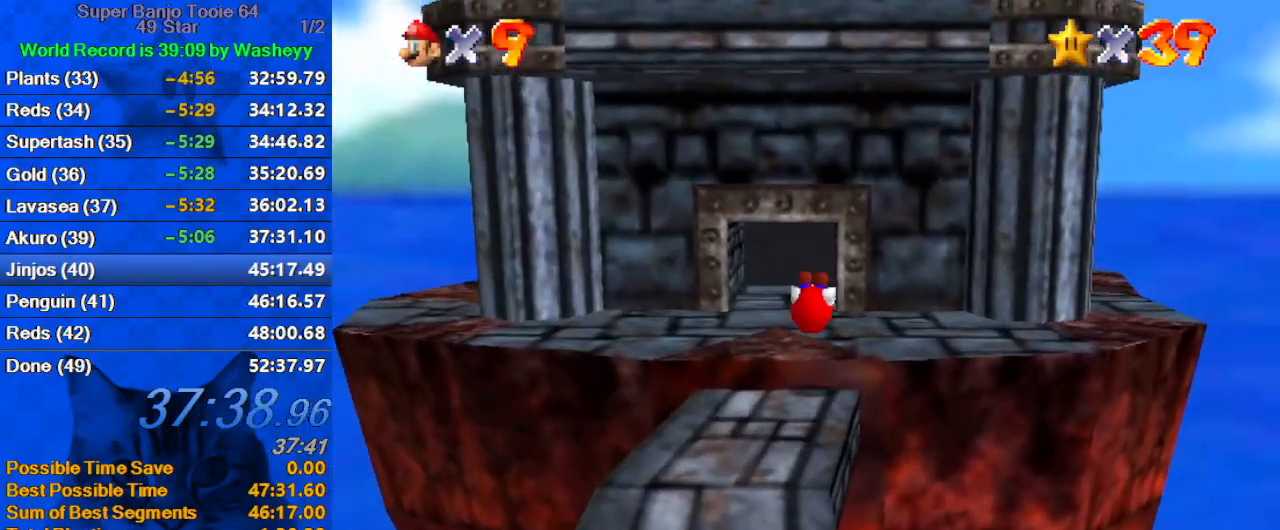
{"keys": ["up"], "events": [[67, "left", "down"], [300, "left", "up"]]}
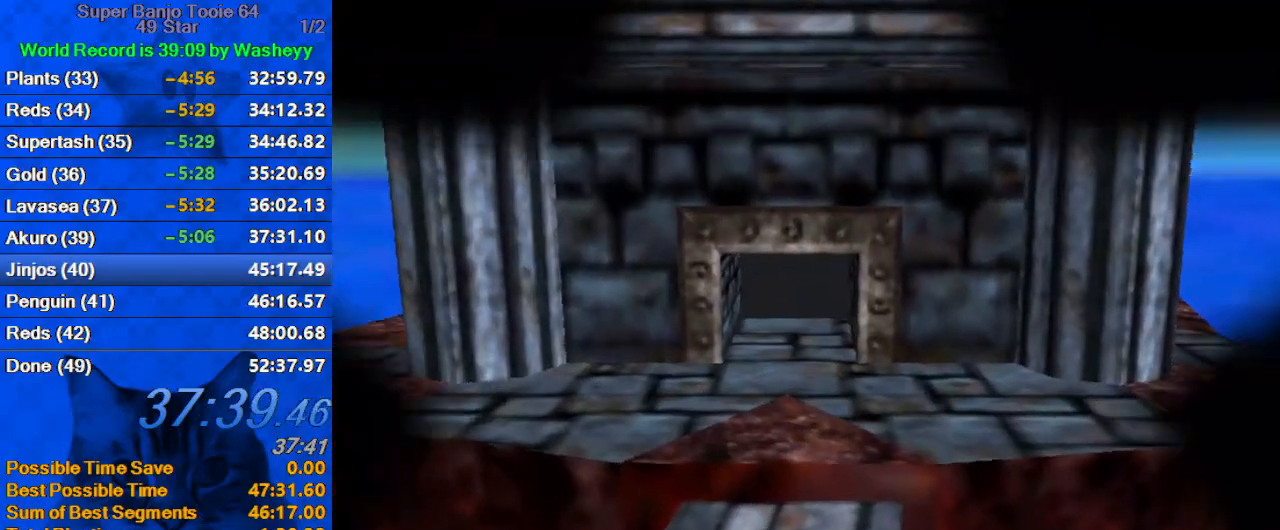
{"keys": [], "events": [[167, "up", "up"]]}
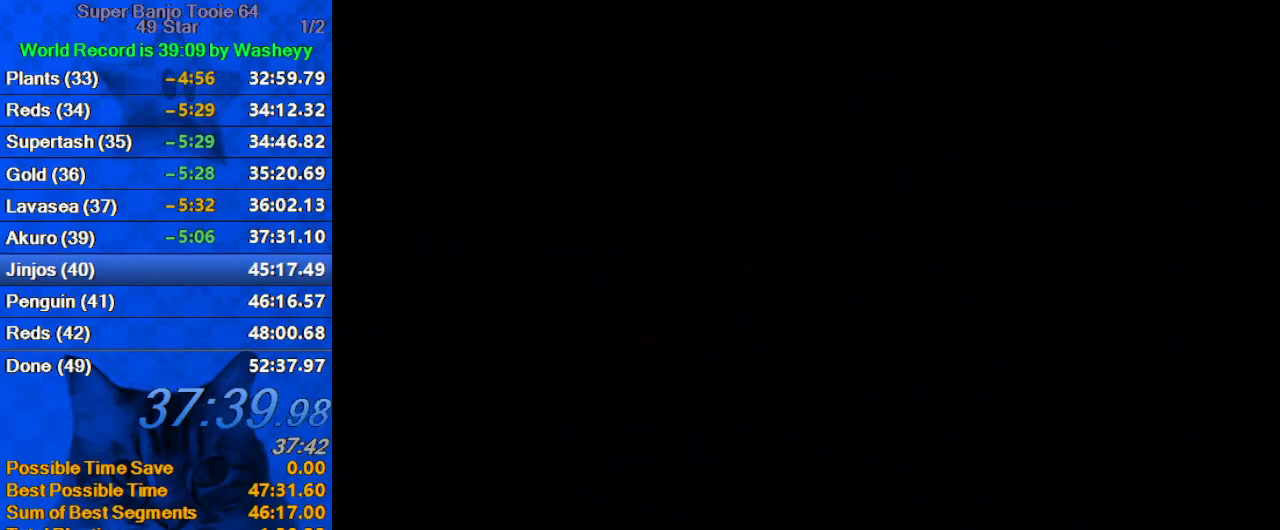
{"keys": ["shift"], "events": [[200, "shift", "down"], [334, "shift", "up"], [434, "shift", "down"]]}
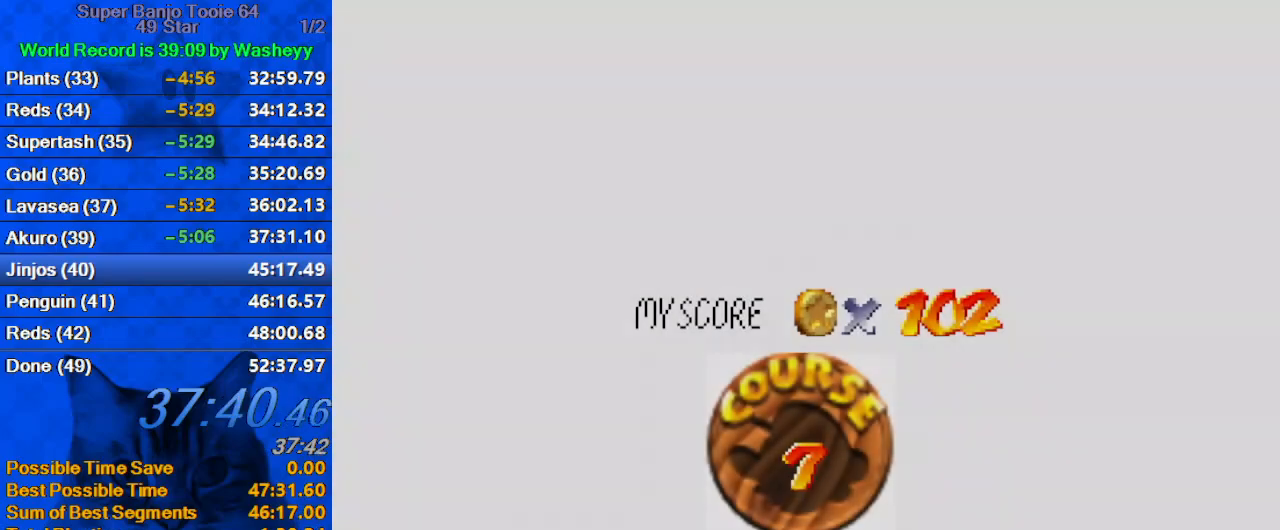
{"keys": ["shift"], "events": [[67, "shift", "up"], [134, "shift", "down"], [267, "shift", "up"], [300, "shift", "down"], [400, "shift", "up"], [500, "shift", "down"]]}
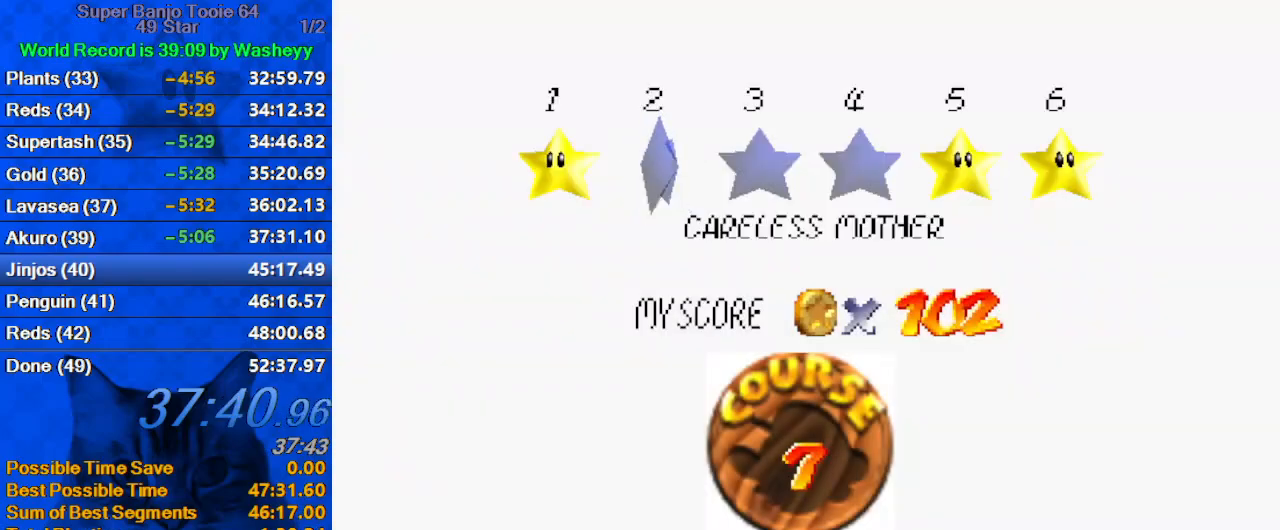
{"keys": ["shift", "up"], "events": [[100, "shift", "up"], [134, "shift", "down"], [234, "shift", "up"], [300, "shift", "down"], [367, "shift", "up"], [467, "shift", "down"], [500, "up", "down"]]}
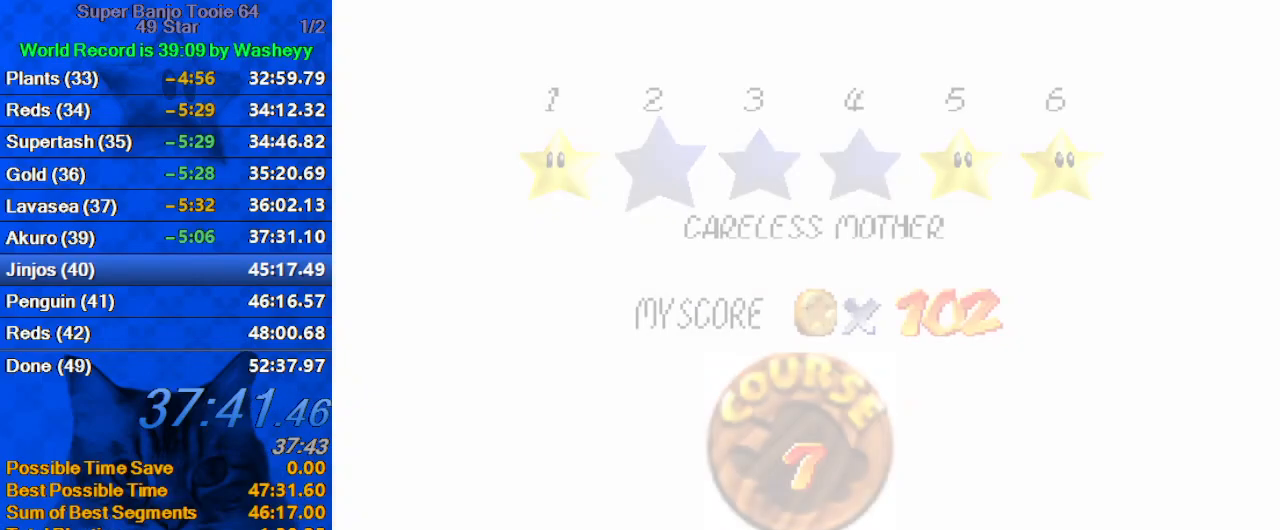
{"keys": ["c", "up"], "events": [[134, "shift", "up"], [334, "c", "down"]]}
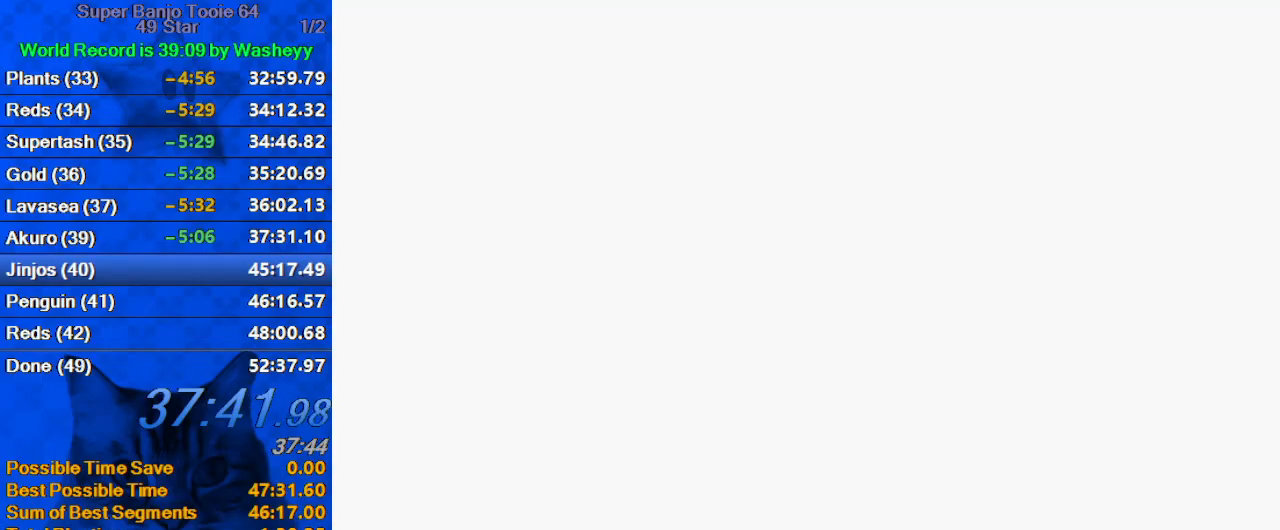
{"keys": ["up"], "events": [[434, "c", "up"]]}
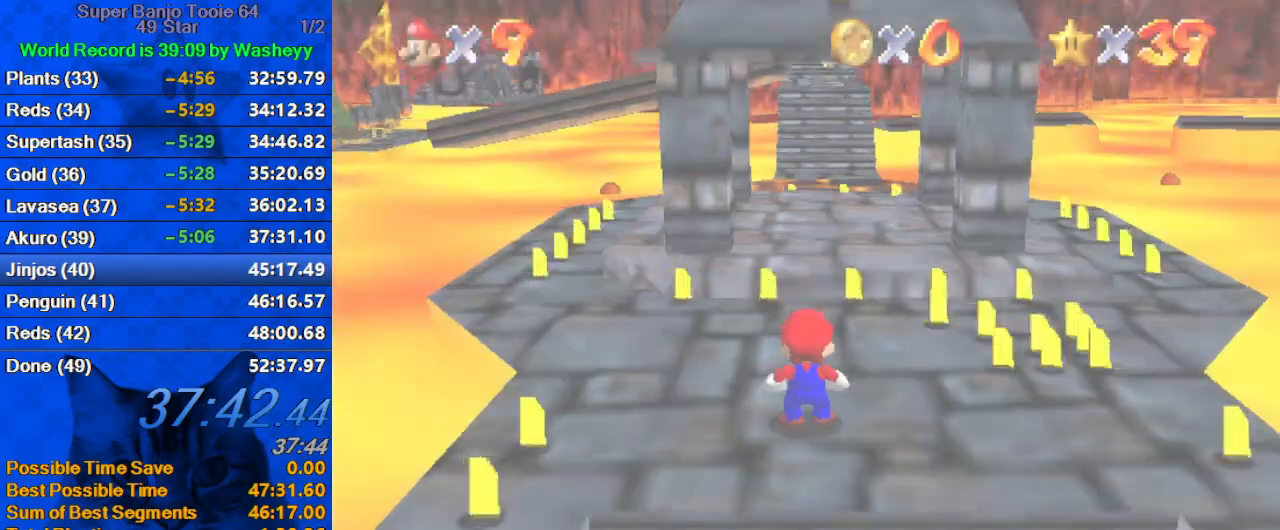
{"keys": ["up", "y"], "events": [[500, "y", "down"]]}
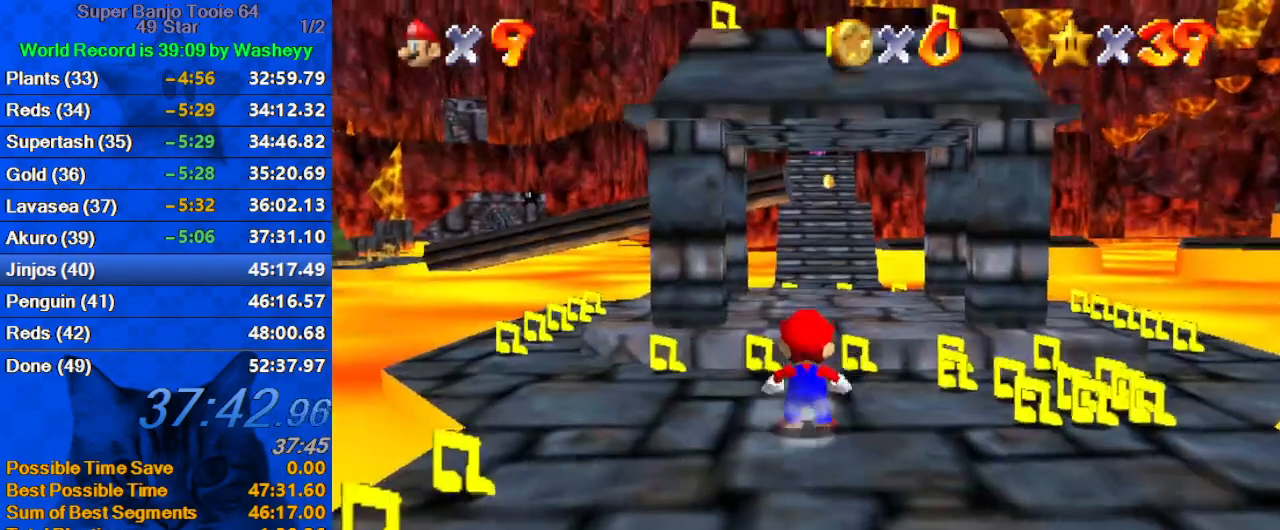
{"keys": ["shift", "up"], "events": [[34, "shift", "down"], [334, "y", "up"]]}
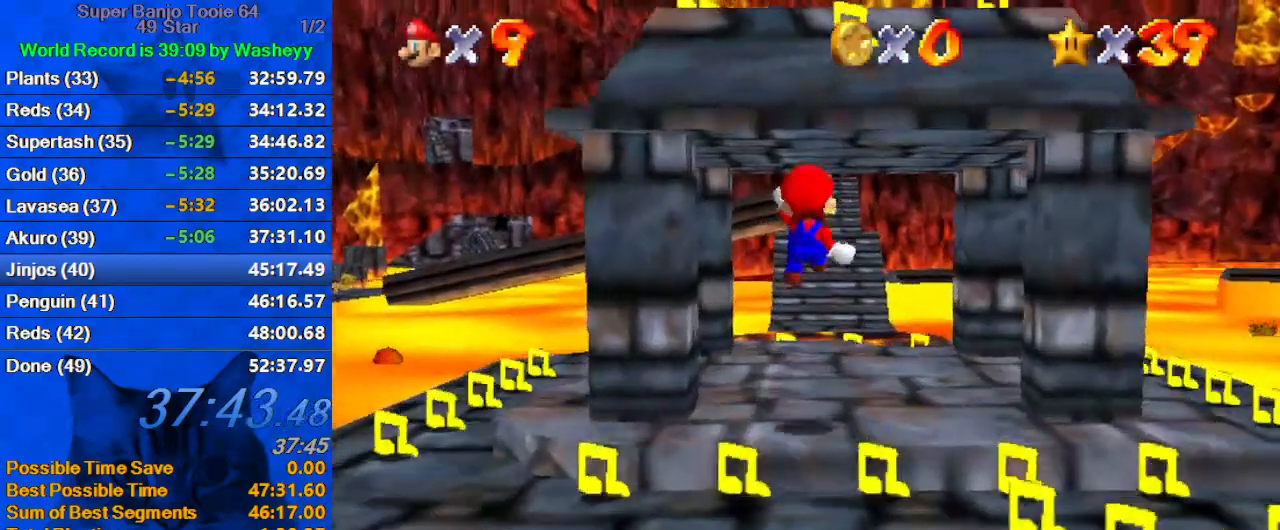
{"keys": ["shift", "up"], "events": []}
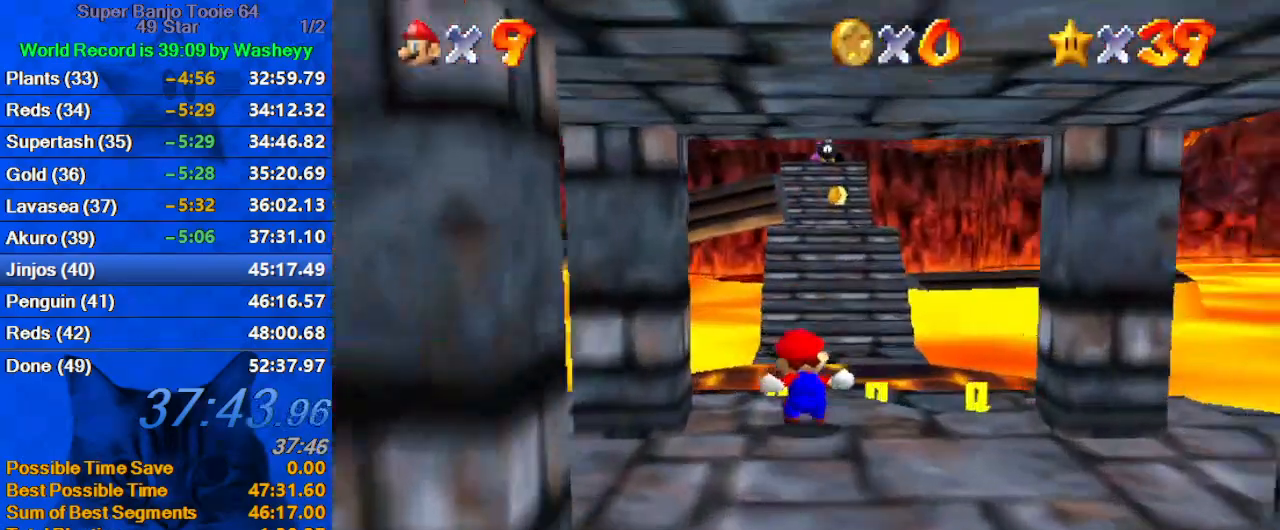
{"keys": ["up"], "events": [[200, "shift", "up"], [300, "shift", "down"], [367, "shift", "up"]]}
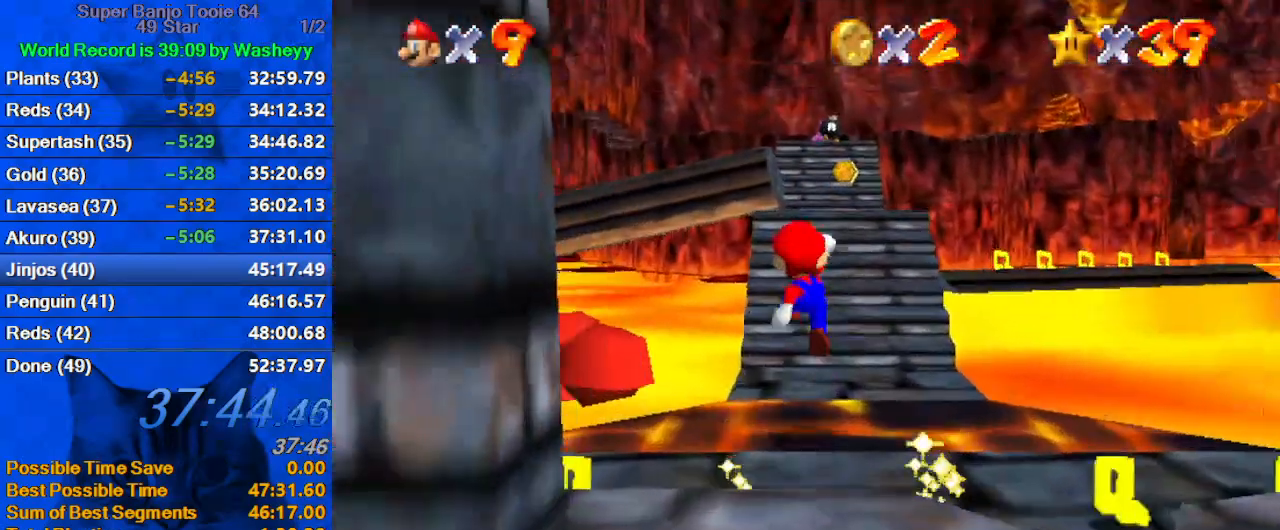
{"keys": ["shift", "up"], "events": [[334, "shift", "down"]]}
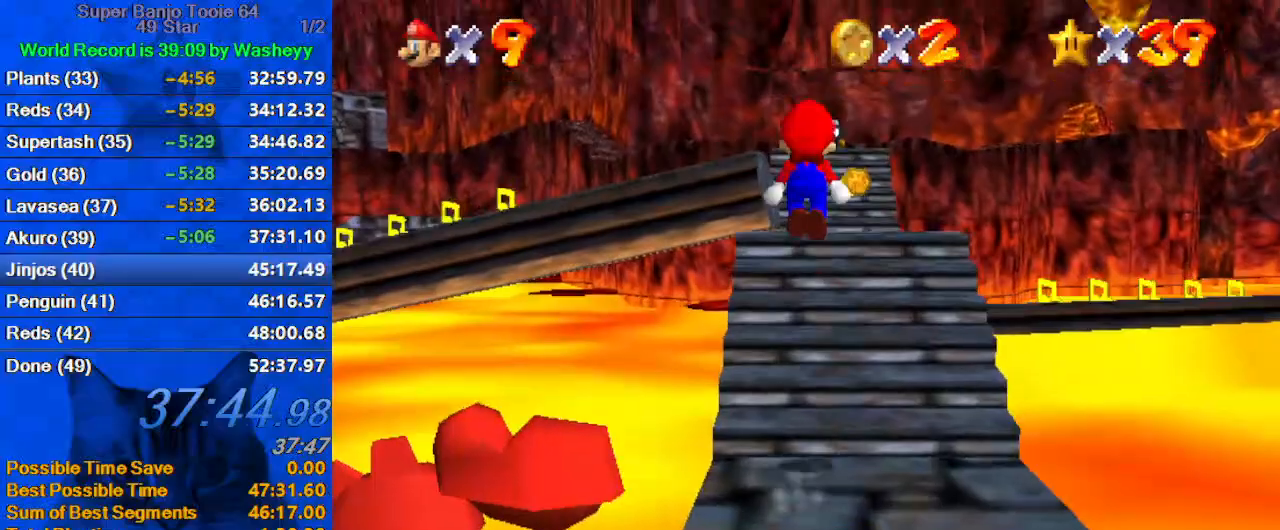
{"keys": ["up"], "events": [[100, "shift", "up"], [200, "ctrl", "down"], [334, "ctrl", "up"]]}
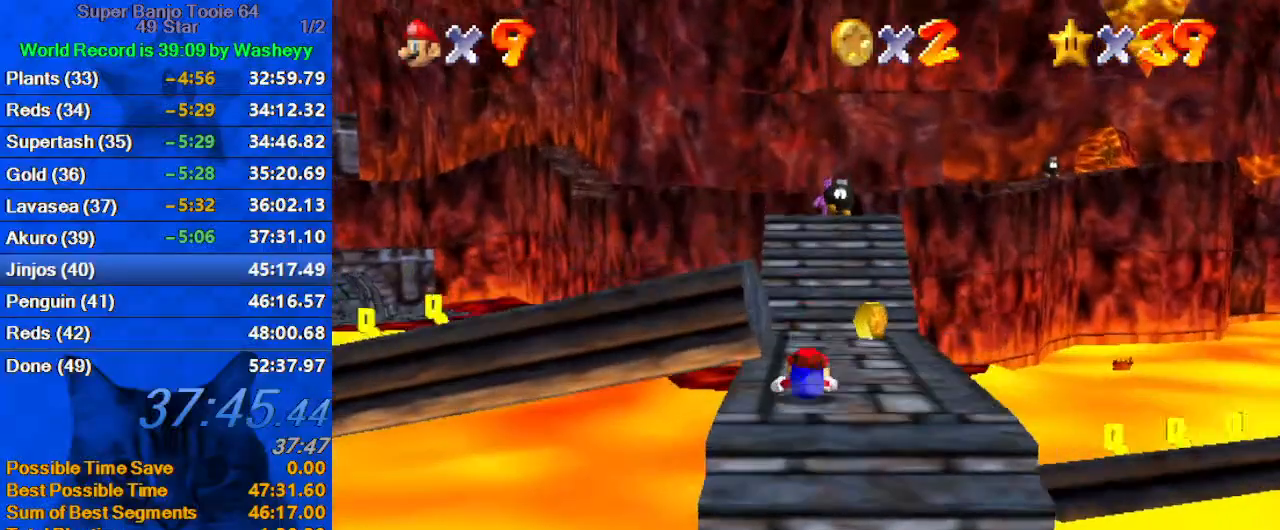
{"keys": ["up"], "events": [[34, "ctrl", "down"], [34, "shift", "down"], [67, "right", "down"], [200, "ctrl", "up"], [200, "shift", "up"], [434, "right", "up"]]}
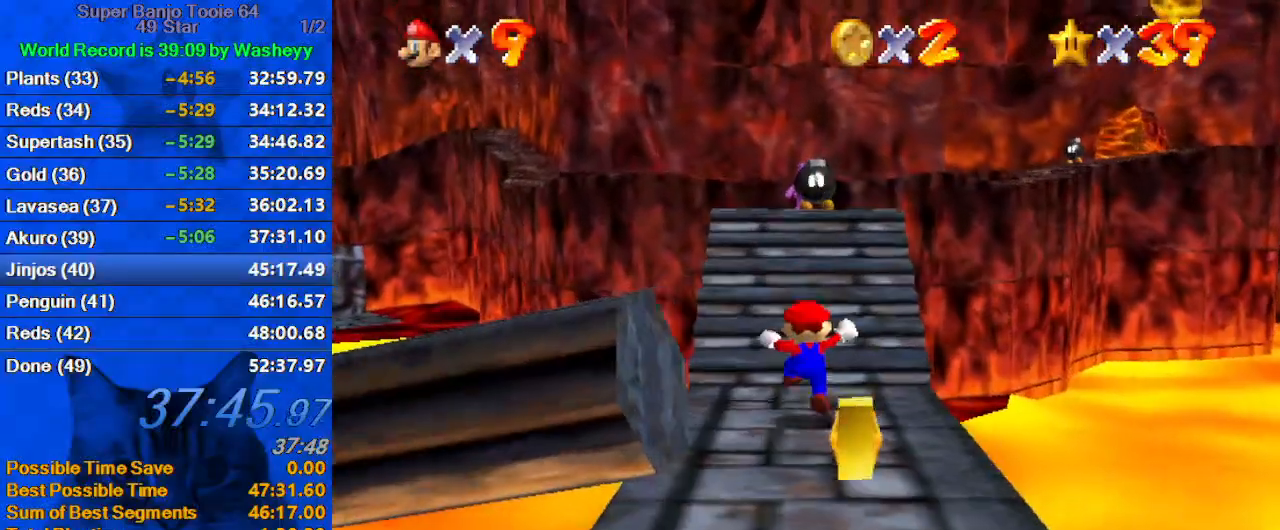
{"keys": ["right", "shift"], "events": [[134, "shift", "down"], [167, "right", "down"], [300, "d", "down"], [434, "d", "up"], [500, "up", "up"]]}
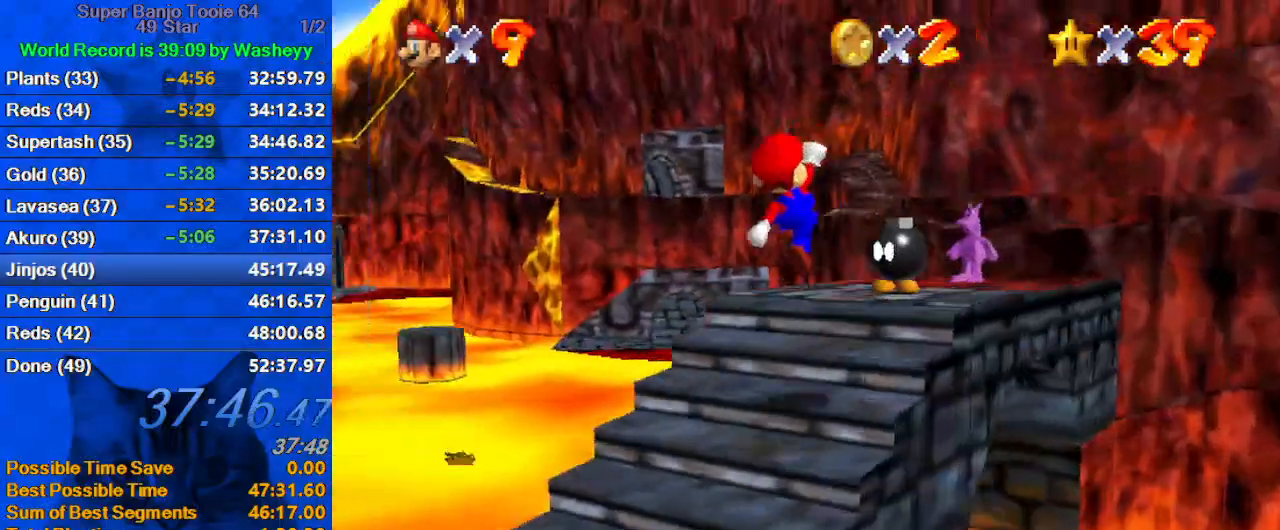
{"keys": ["right", "up"], "events": [[234, "shift", "up"], [234, "up", "down"]]}
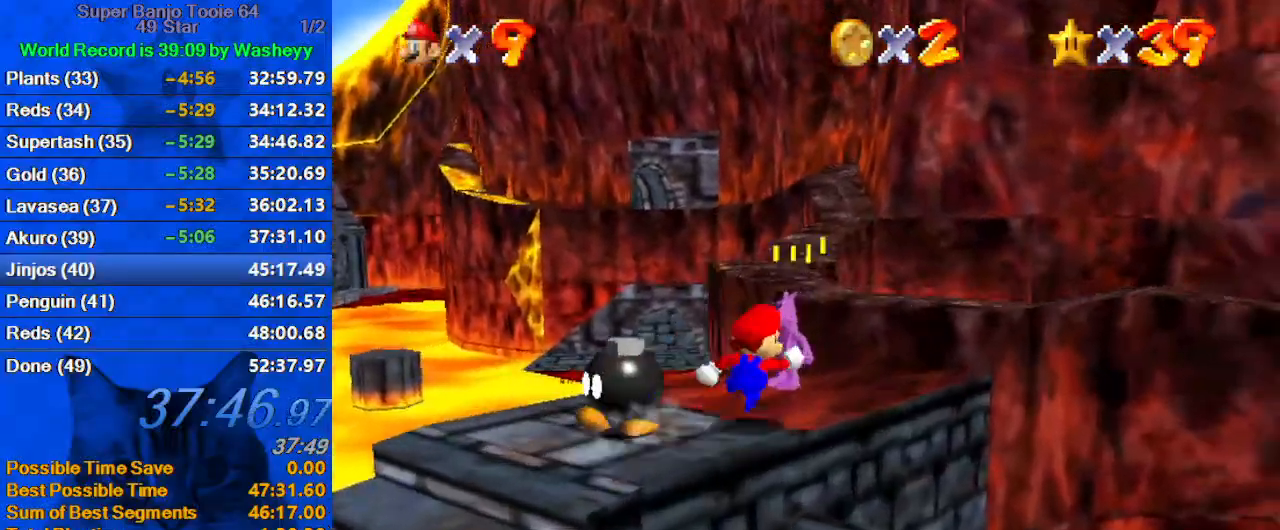
{"keys": ["right", "shift", "up"], "events": [[167, "right", "up"], [300, "y", "down"], [334, "shift", "down"], [400, "right", "down"], [434, "y", "up"]]}
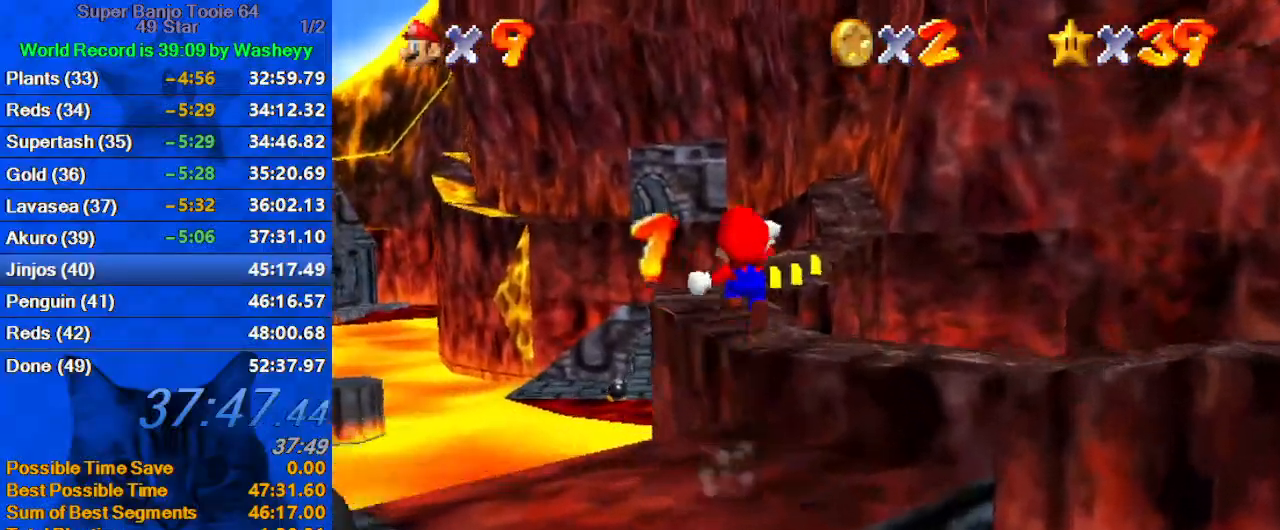
{"keys": ["left", "up", "y"], "events": [[34, "a", "down"], [34, "s", "down"], [34, "shift", "up"], [67, "right", "up"], [134, "s", "up"], [167, "a", "up"], [167, "left", "down"], [200, "c", "down"], [267, "s", "down"], [400, "c", "up"], [400, "s", "up"], [500, "y", "down"]]}
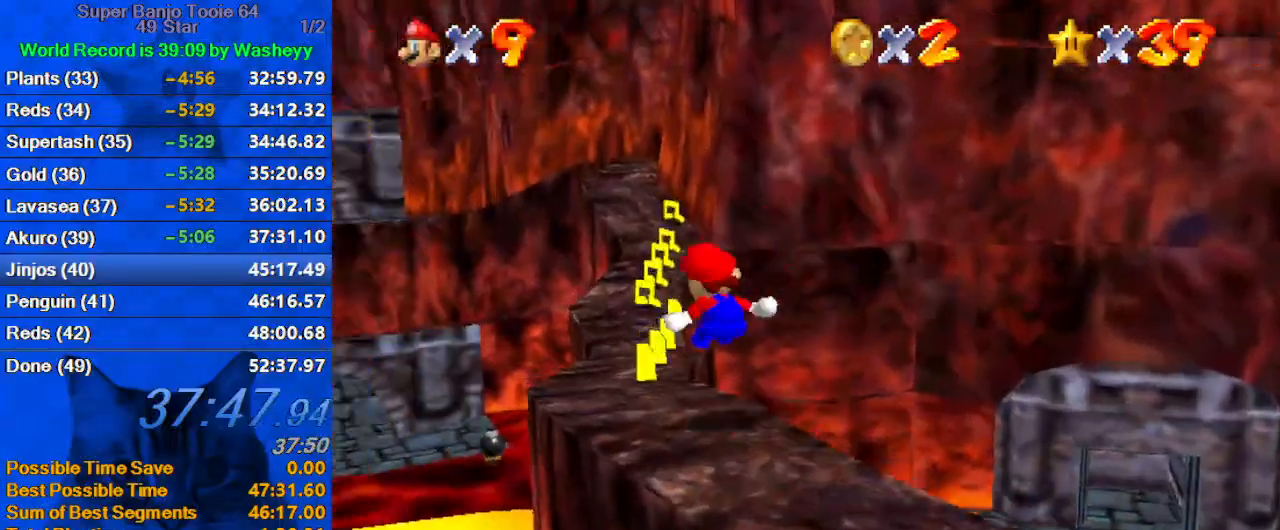
{"keys": ["shift", "up"], "events": [[100, "left", "up"], [134, "right", "down"], [234, "y", "up"], [334, "right", "up"], [500, "shift", "down"]]}
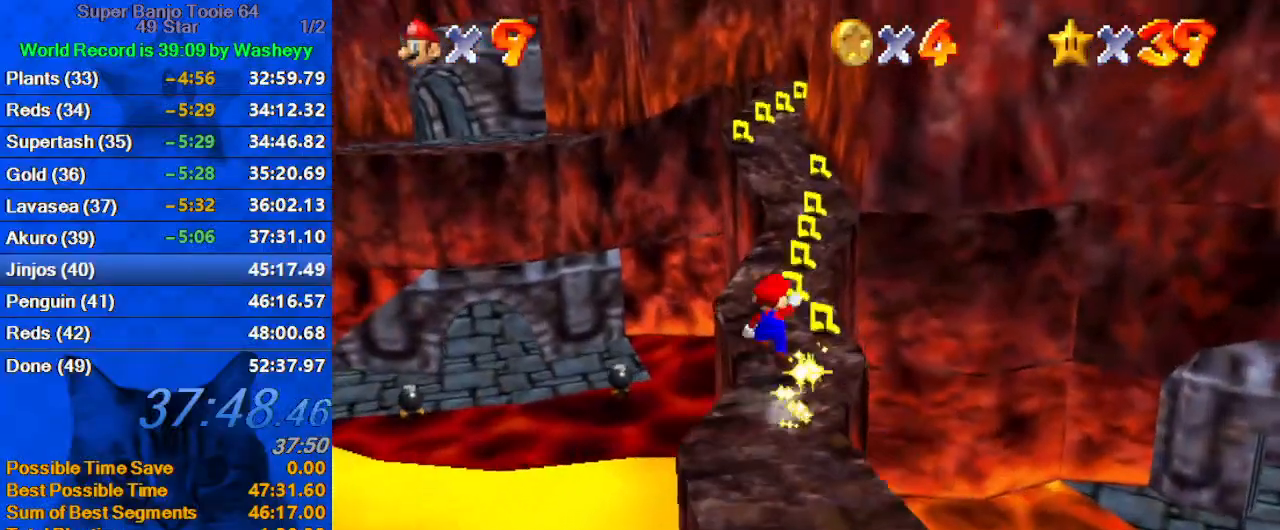
{"keys": ["up"], "events": [[100, "right", "down"], [100, "shift", "up"], [134, "ctrl", "down"], [334, "ctrl", "up"], [334, "right", "up"]]}